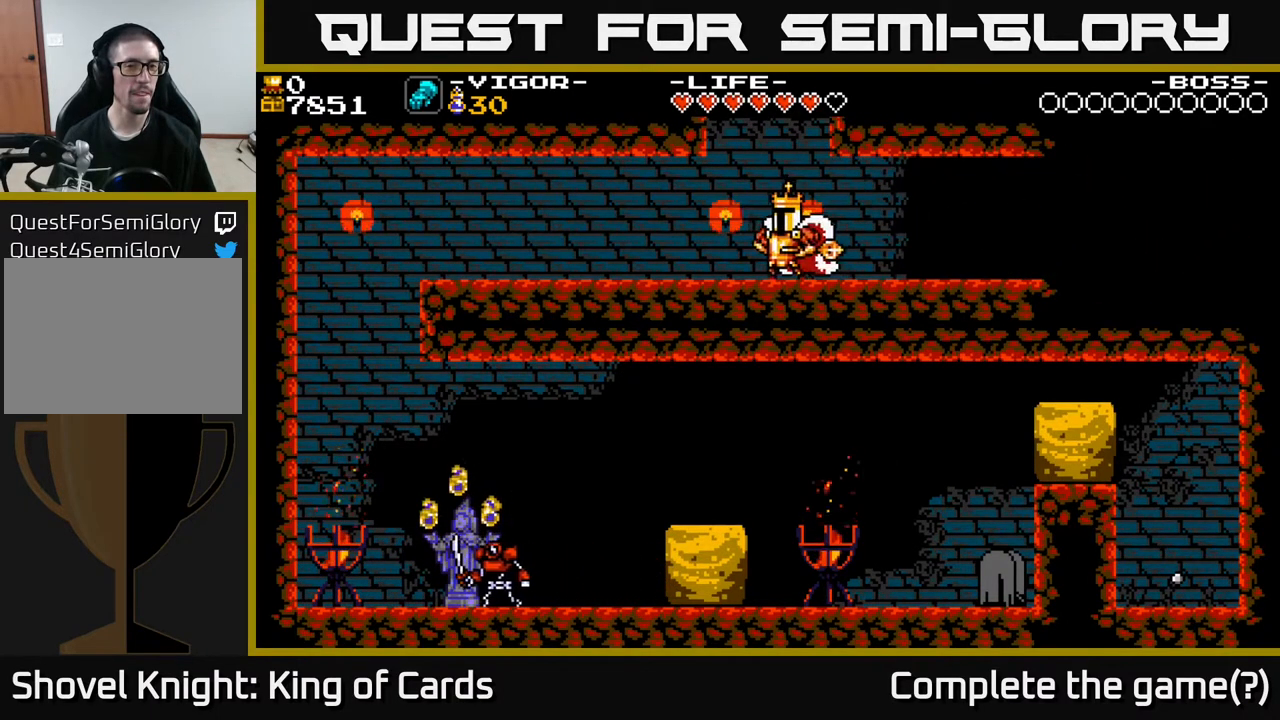
Gameplay with a controller (Xbox layout); each line is a JSON object with the inputs held at the frame after it. "events" lists button and stick changes between this image and that frame as [ms after this image, input, new state], when the widget could be followed in between. Not read: left_stick right_stick.
{"buttons": ["DPAD_LEFT"], "events": [[183, "A", "down"], [250, "A", "up"]]}
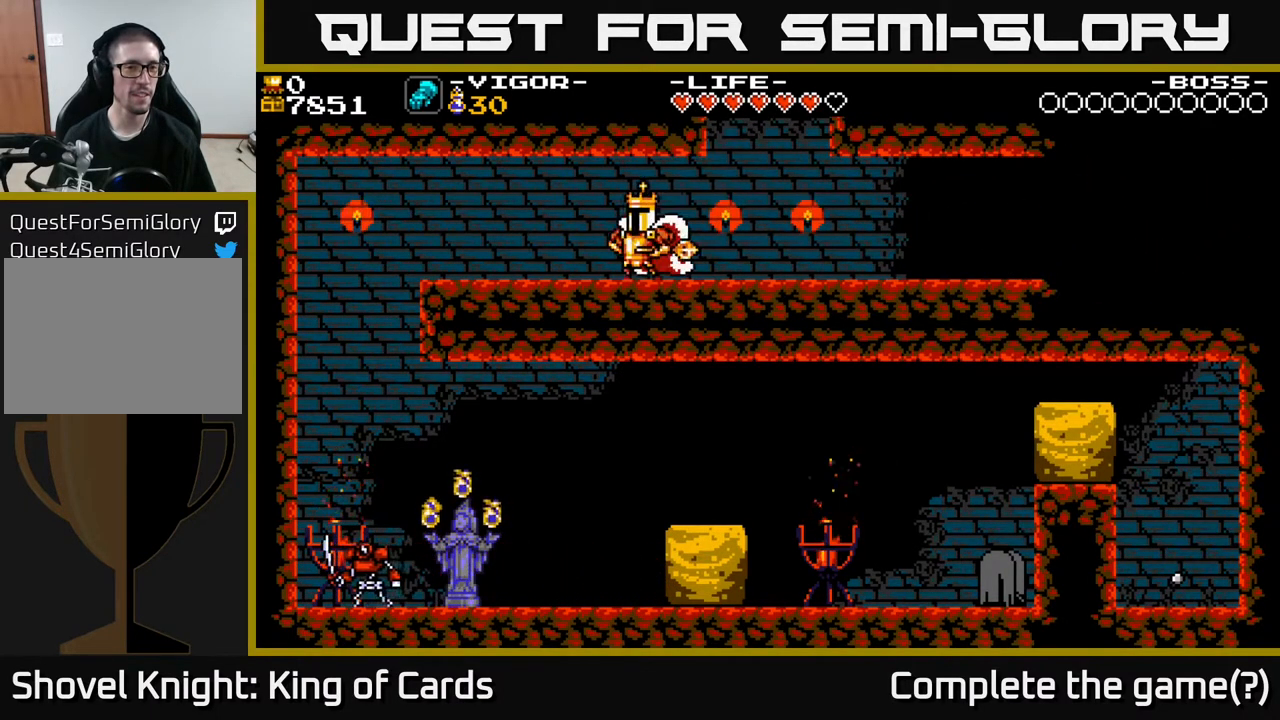
{"buttons": ["A", "DPAD_LEFT"], "events": [[67, "A", "down"], [167, "A", "up"], [450, "A", "down"]]}
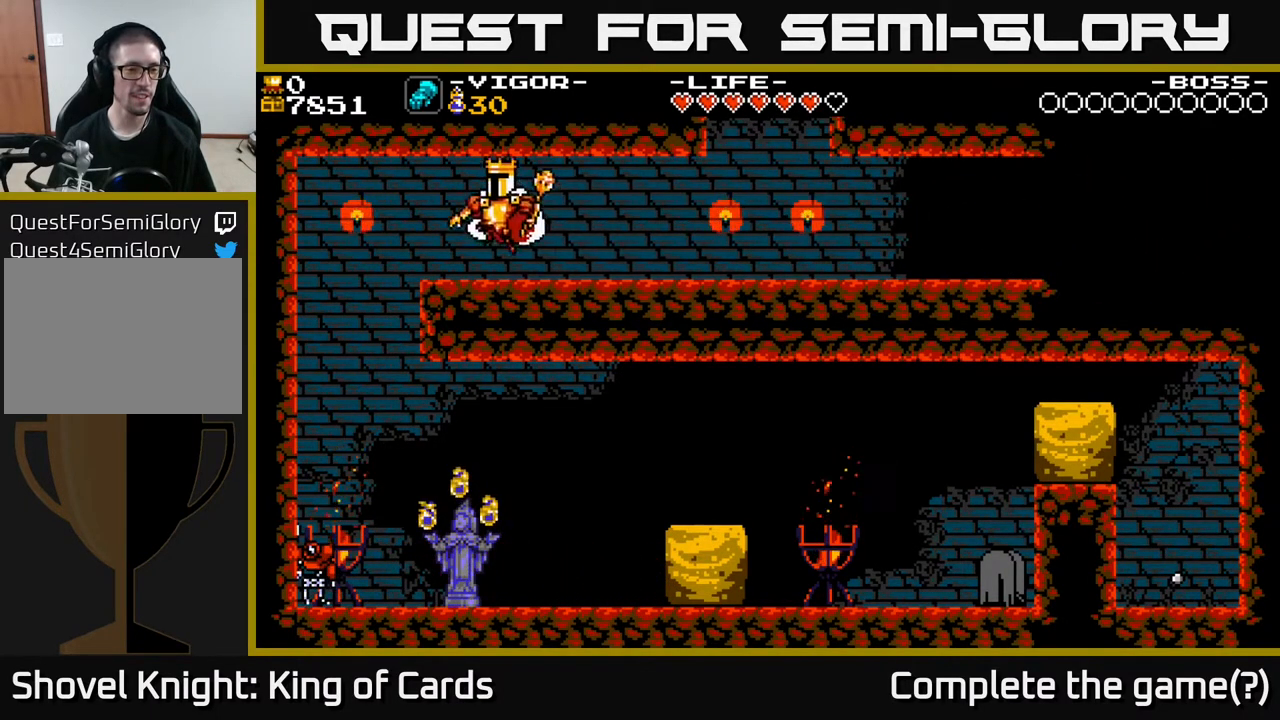
{"buttons": ["DPAD_LEFT"], "events": [[17, "A", "up"]]}
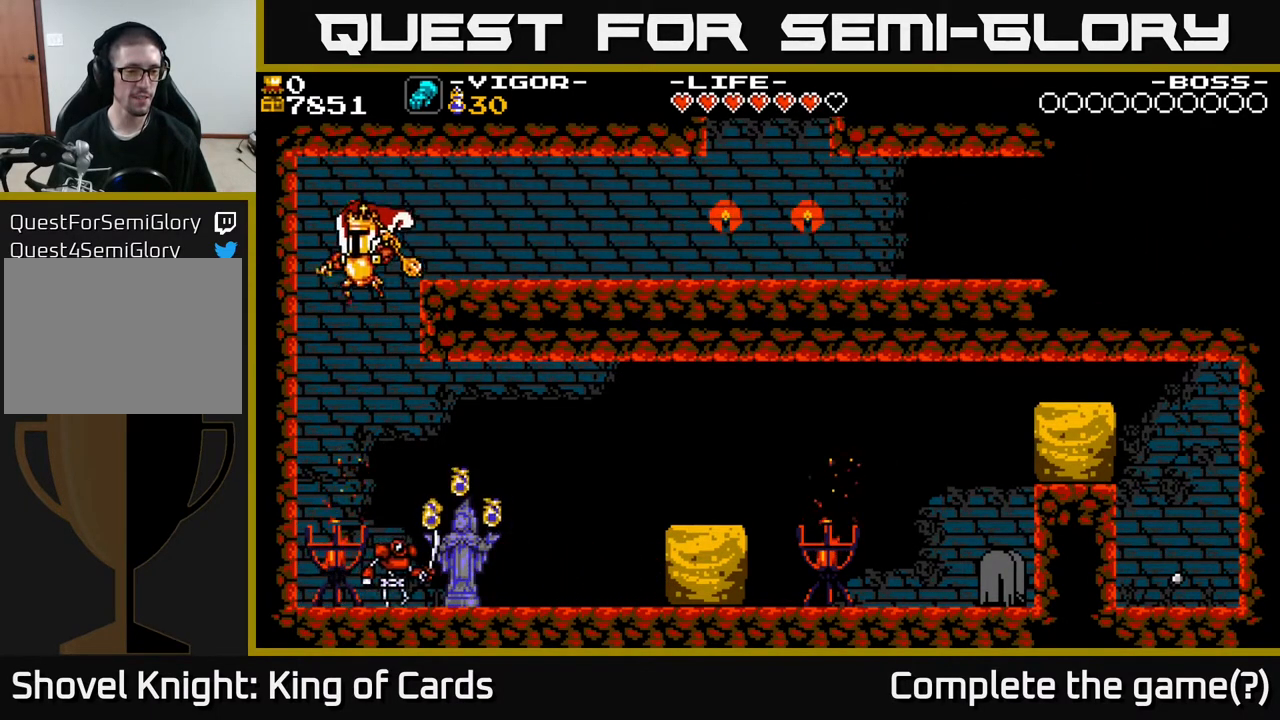
{"buttons": ["DPAD_RIGHT"], "events": [[200, "DPAD_LEFT", "up"], [333, "DPAD_RIGHT", "down"]]}
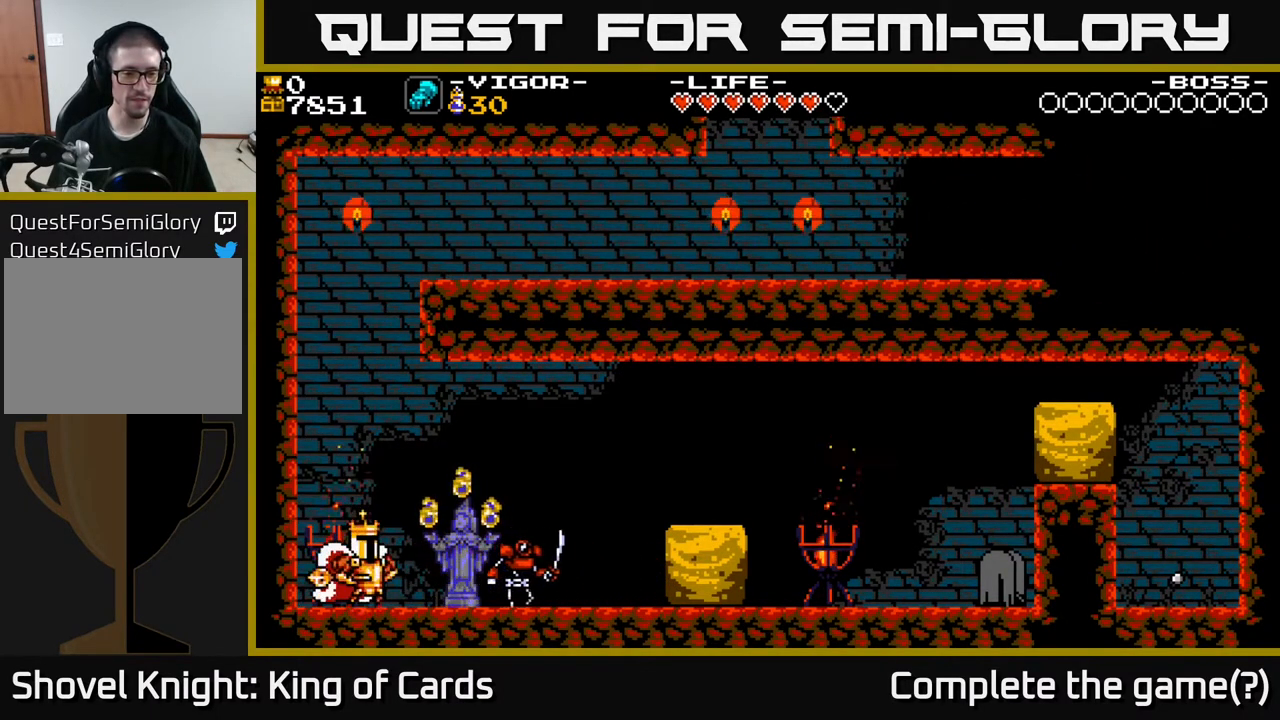
{"buttons": ["DPAD_RIGHT"], "events": [[50, "Y", "down"], [167, "Y", "up"], [350, "Y", "down"], [433, "Y", "up"]]}
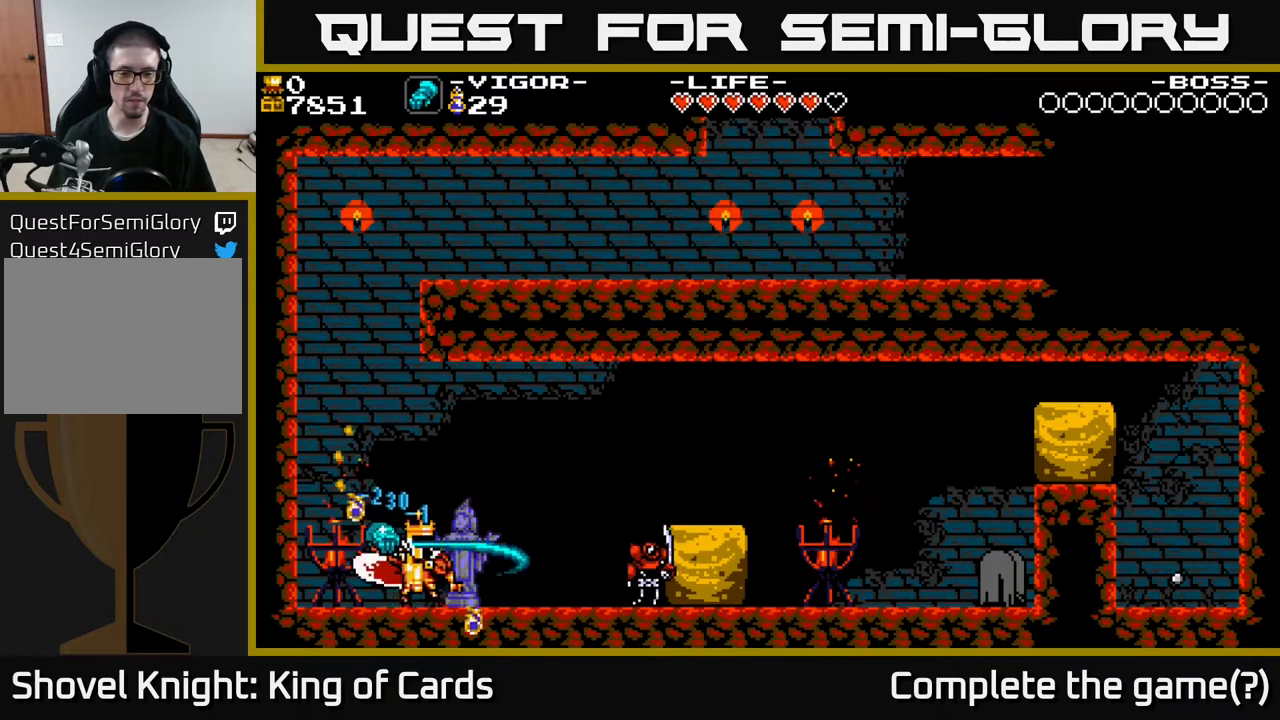
{"buttons": ["DPAD_RIGHT"], "events": [[83, "DPAD_RIGHT", "up"], [500, "DPAD_RIGHT", "down"]]}
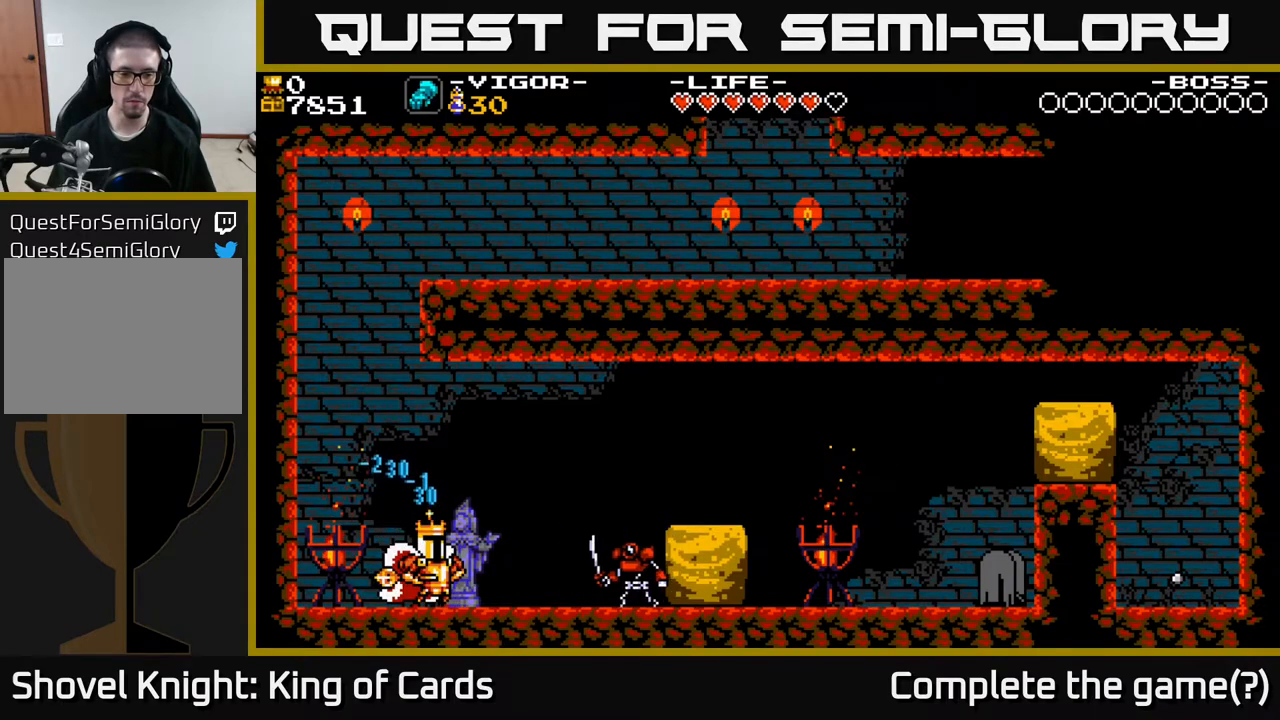
{"buttons": ["Y", "DPAD_RIGHT"], "events": [[200, "Y", "down"], [233, "DPAD_RIGHT", "up"], [300, "Y", "up"], [433, "DPAD_RIGHT", "down"], [433, "Y", "down"]]}
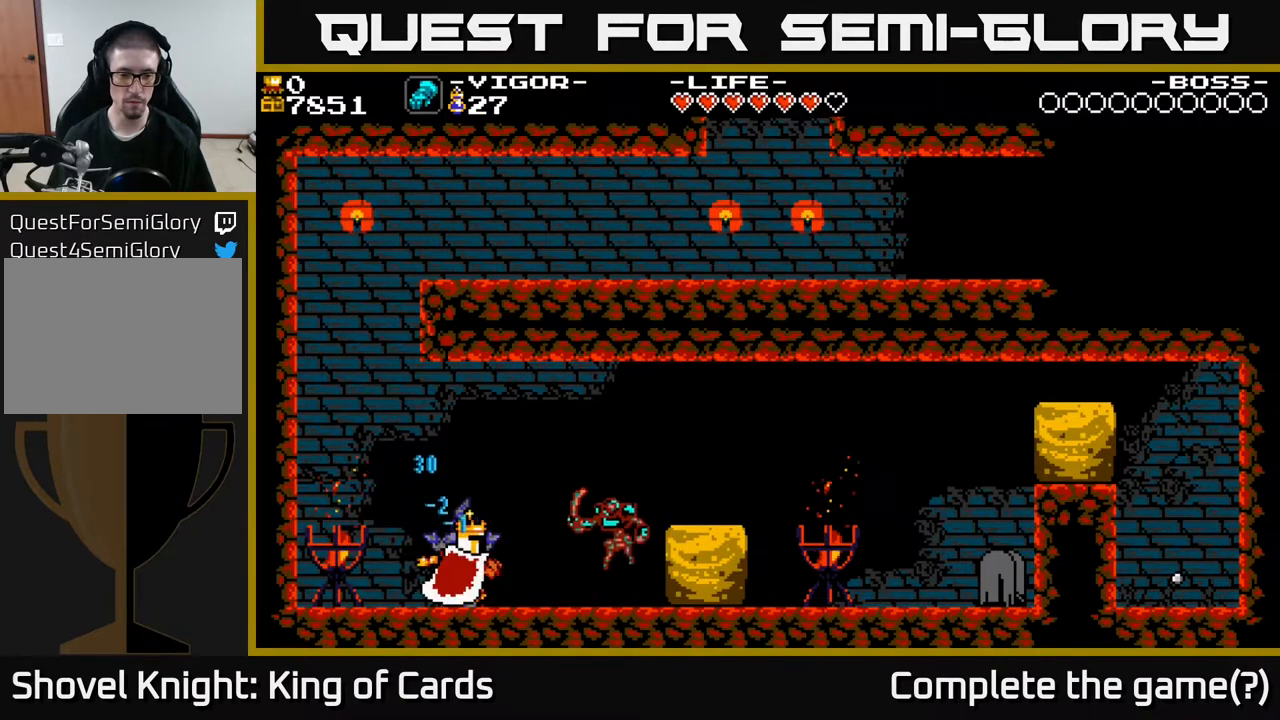
{"buttons": [], "events": [[50, "Y", "up"], [200, "DPAD_RIGHT", "up"]]}
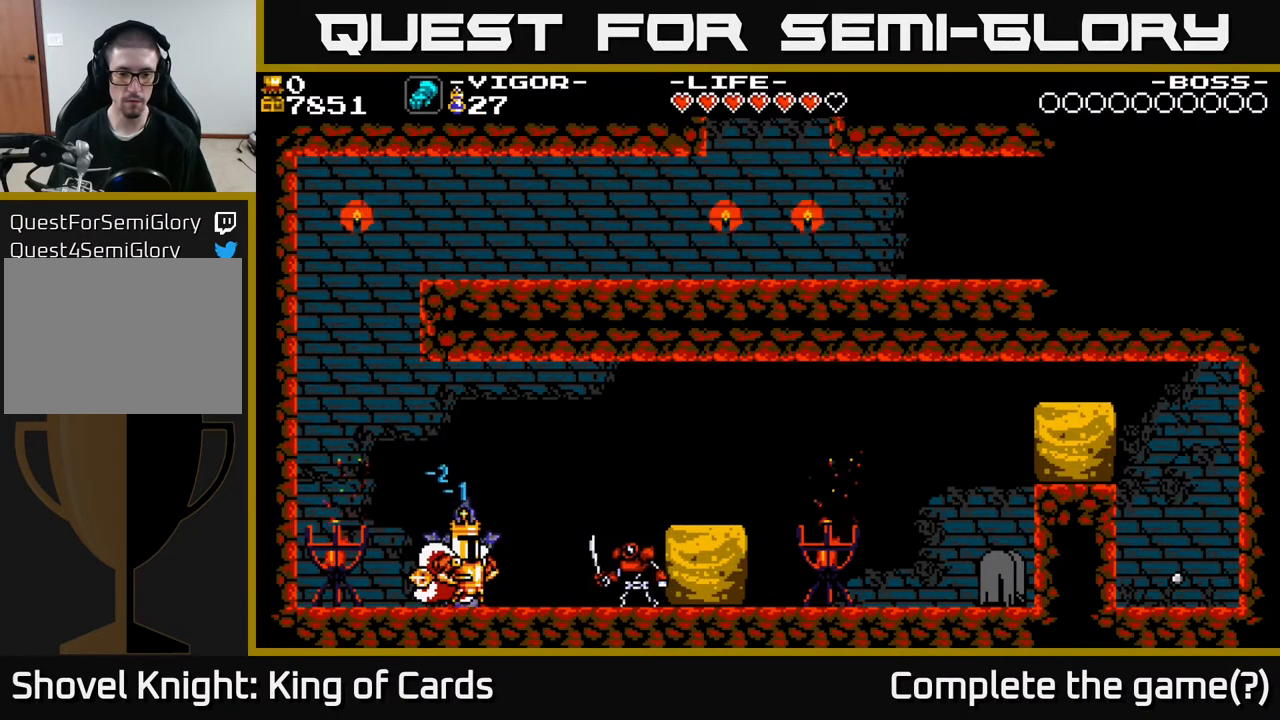
{"buttons": [], "events": [[33, "DPAD_RIGHT", "down"], [167, "Y", "down"], [233, "DPAD_RIGHT", "up"], [267, "Y", "up"], [400, "Y", "down"], [483, "Y", "up"]]}
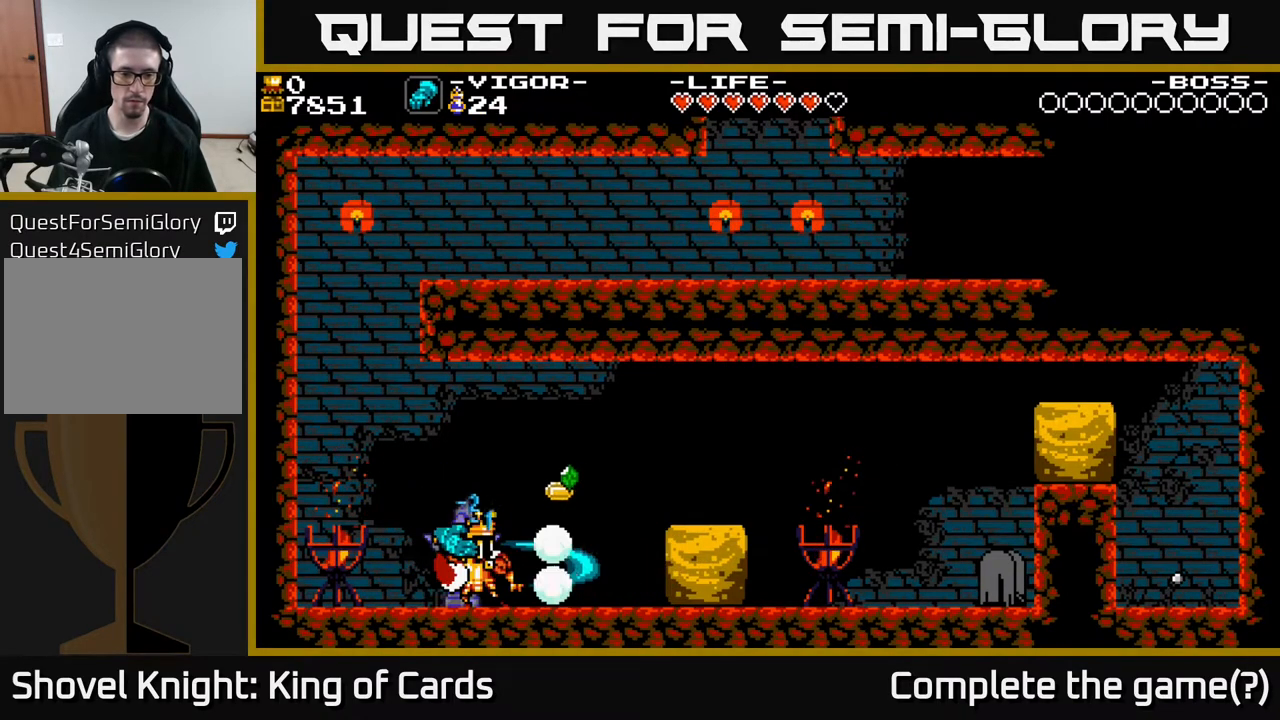
{"buttons": ["DPAD_RIGHT"], "events": [[50, "DPAD_RIGHT", "down"], [150, "DPAD_RIGHT", "up"], [200, "DPAD_RIGHT", "down"]]}
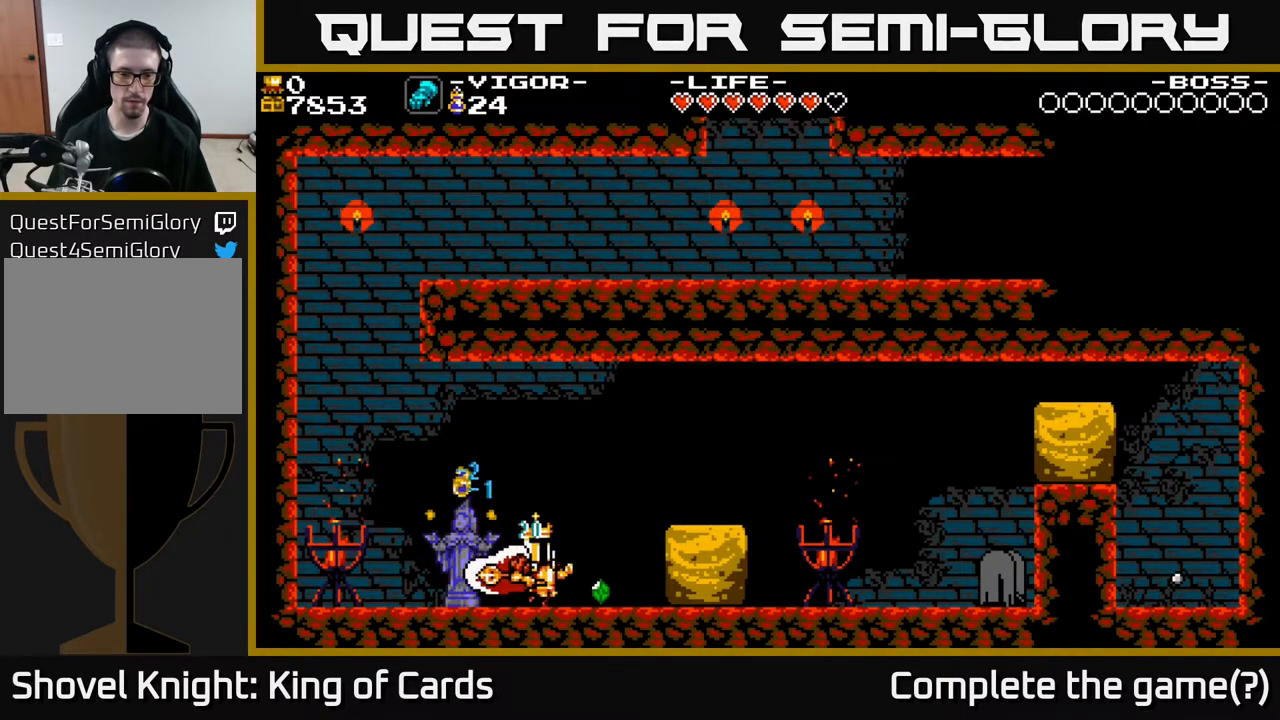
{"buttons": ["DPAD_RIGHT"], "events": [[133, "Y", "down"], [200, "Y", "up"]]}
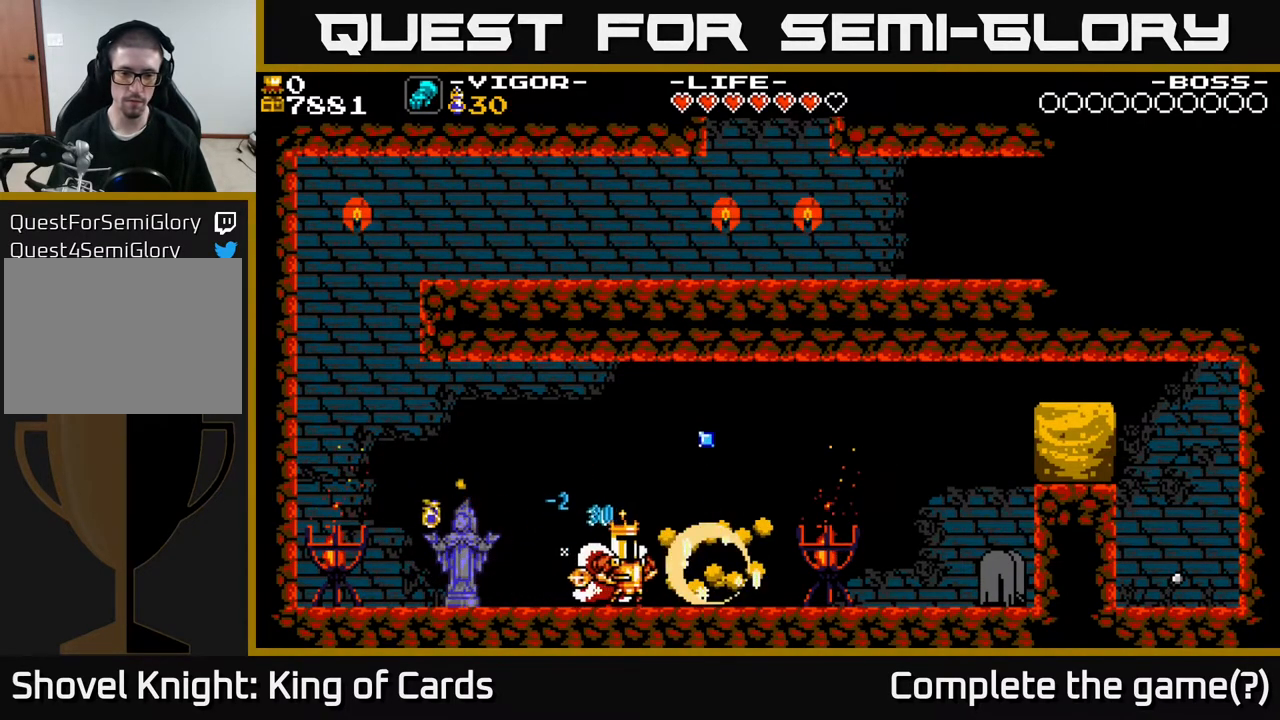
{"buttons": [], "events": [[450, "DPAD_RIGHT", "up"]]}
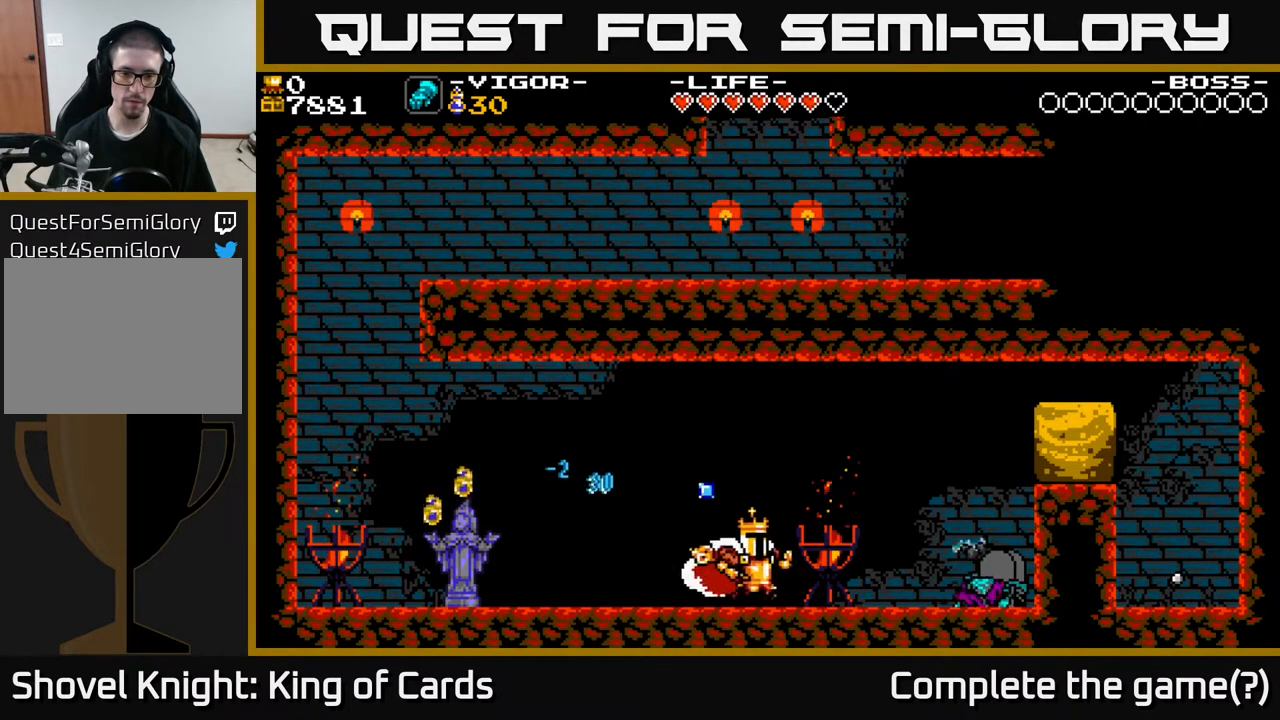
{"buttons": ["Y", "DPAD_RIGHT"], "events": [[17, "DPAD_LEFT", "down"], [117, "DPAD_LEFT", "up"], [167, "DPAD_RIGHT", "down"], [500, "Y", "down"]]}
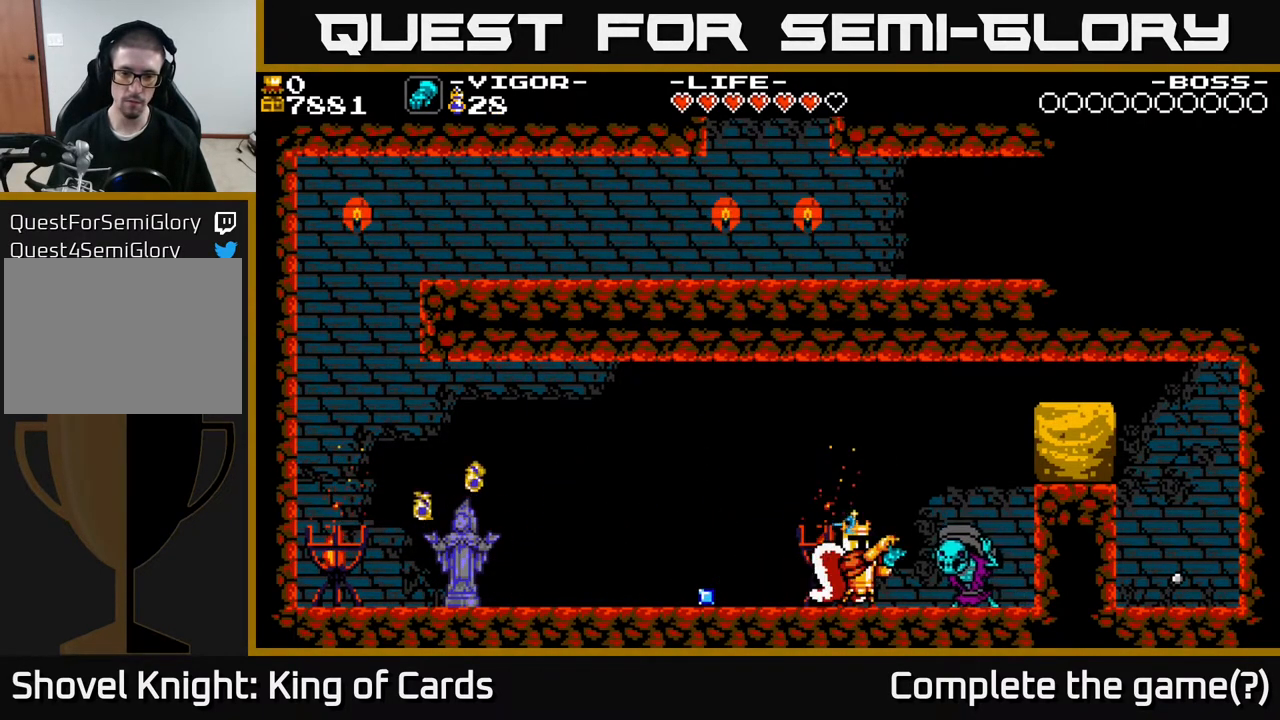
{"buttons": ["Y"], "events": [[50, "DPAD_RIGHT", "up"], [83, "Y", "up"], [250, "Y", "down"], [350, "Y", "up"], [467, "Y", "down"]]}
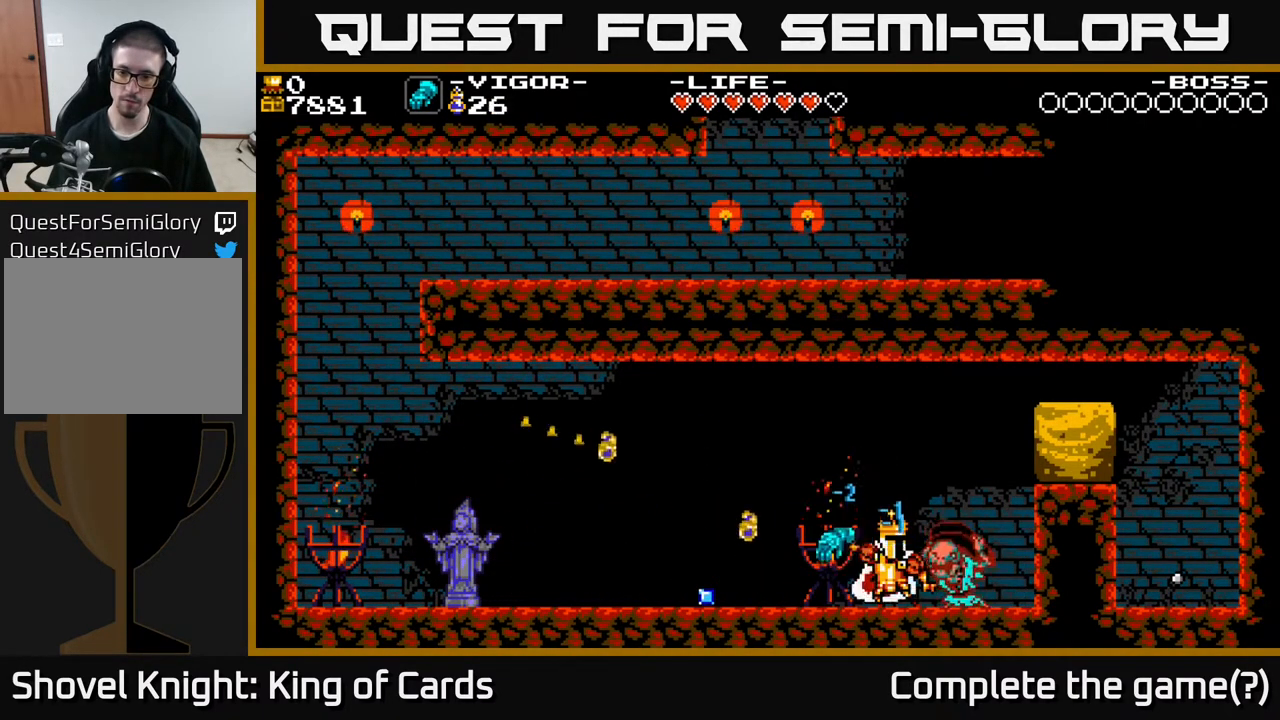
{"buttons": ["DPAD_LEFT"], "events": [[100, "Y", "up"], [233, "DPAD_LEFT", "down"]]}
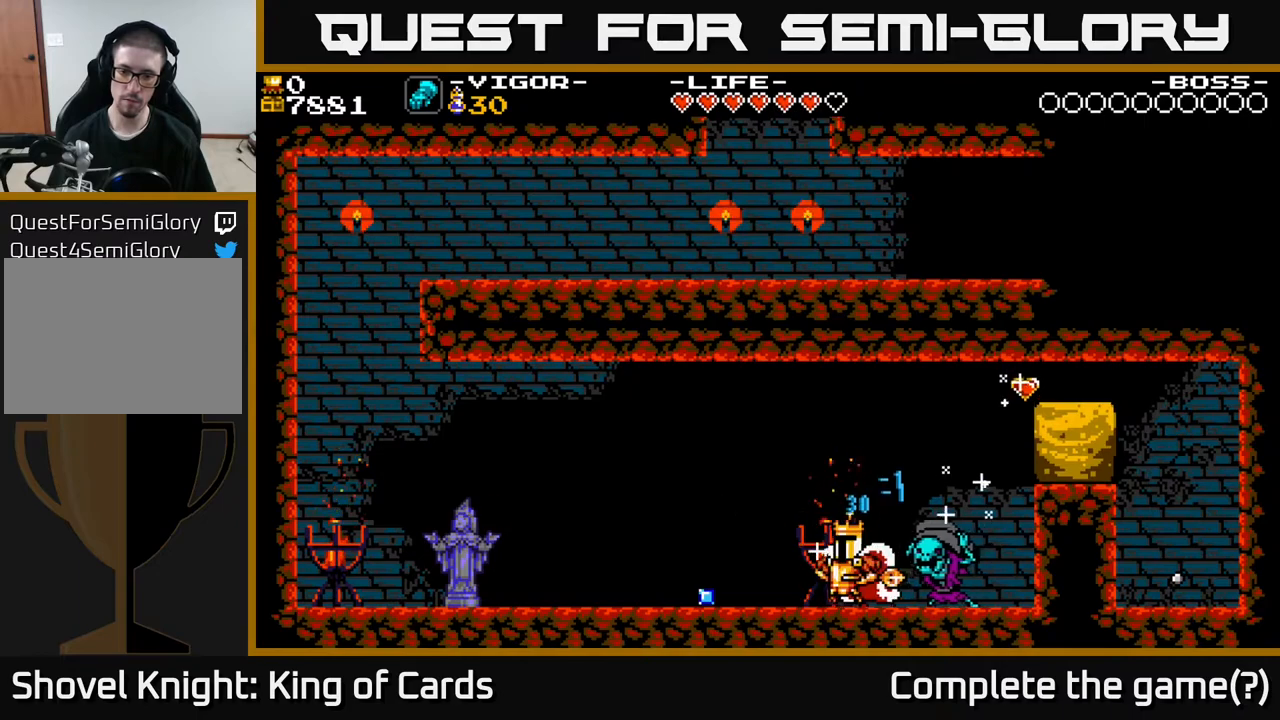
{"buttons": [], "events": [[500, "DPAD_LEFT", "up"]]}
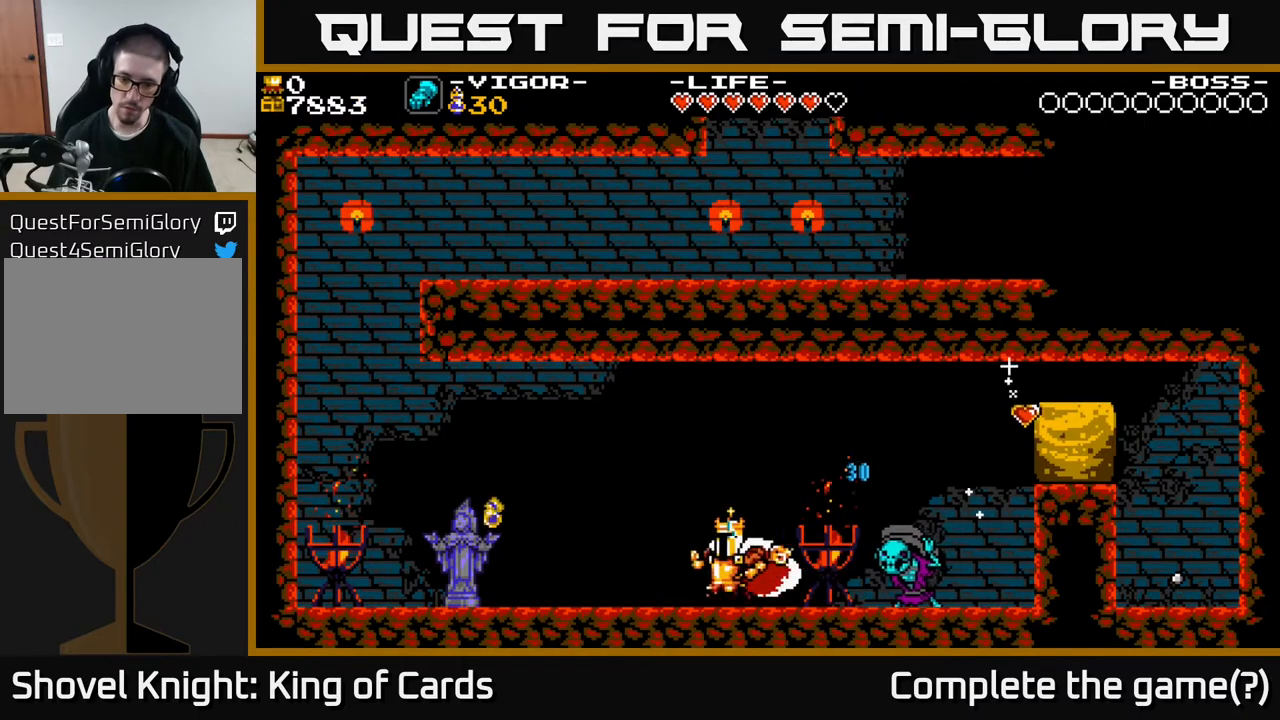
{"buttons": ["DPAD_RIGHT"], "events": [[33, "DPAD_RIGHT", "down"], [350, "Y", "down"], [417, "Y", "up"]]}
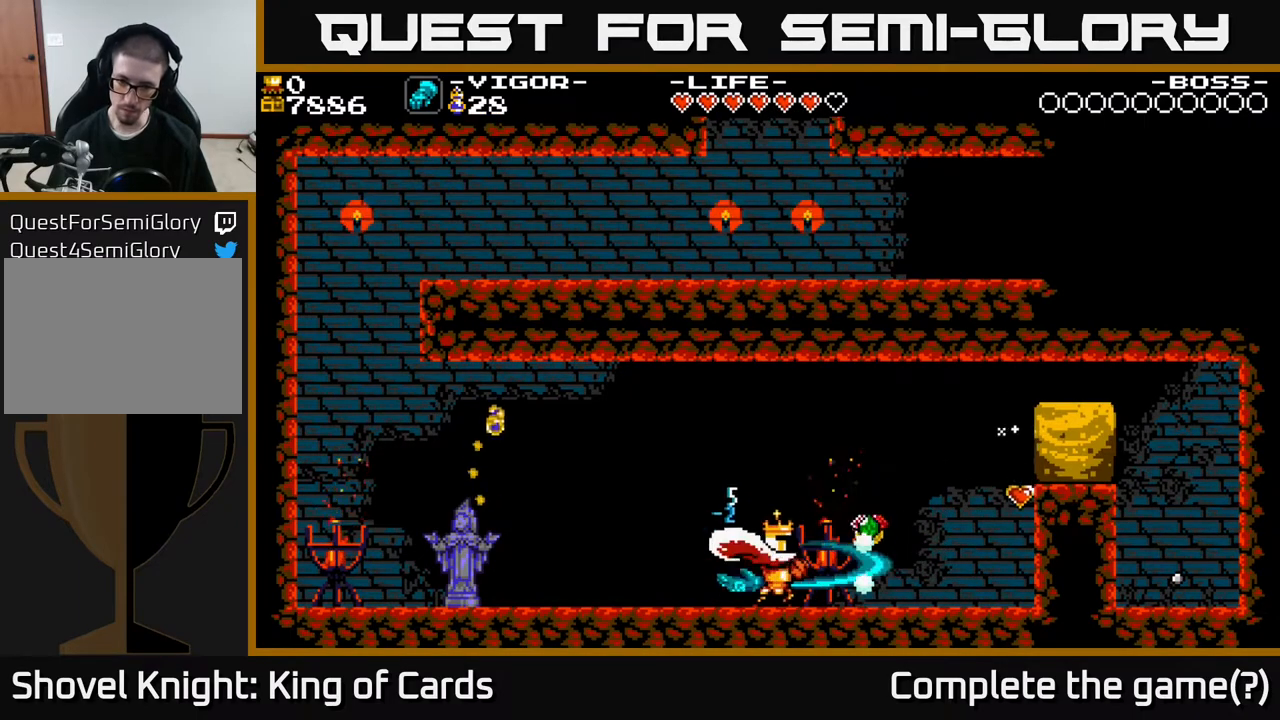
{"buttons": ["DPAD_RIGHT"], "events": [[67, "Y", "down"], [133, "Y", "up"]]}
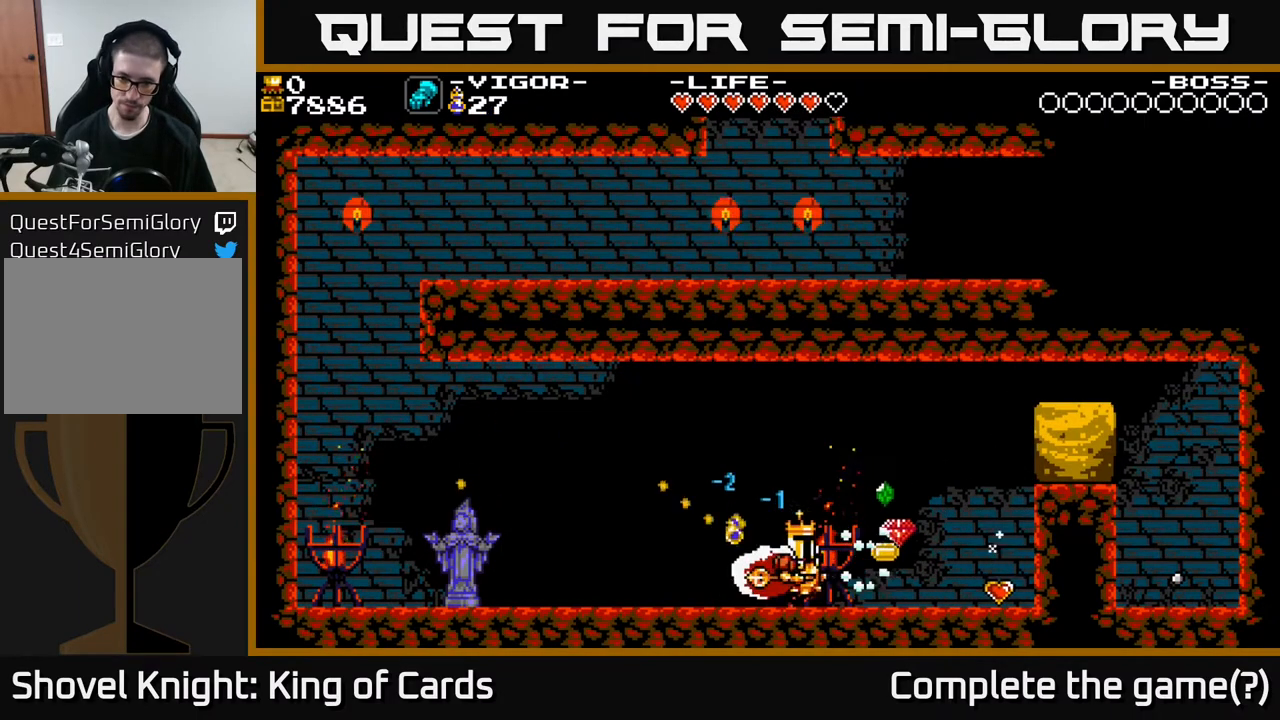
{"buttons": ["DPAD_RIGHT"], "events": []}
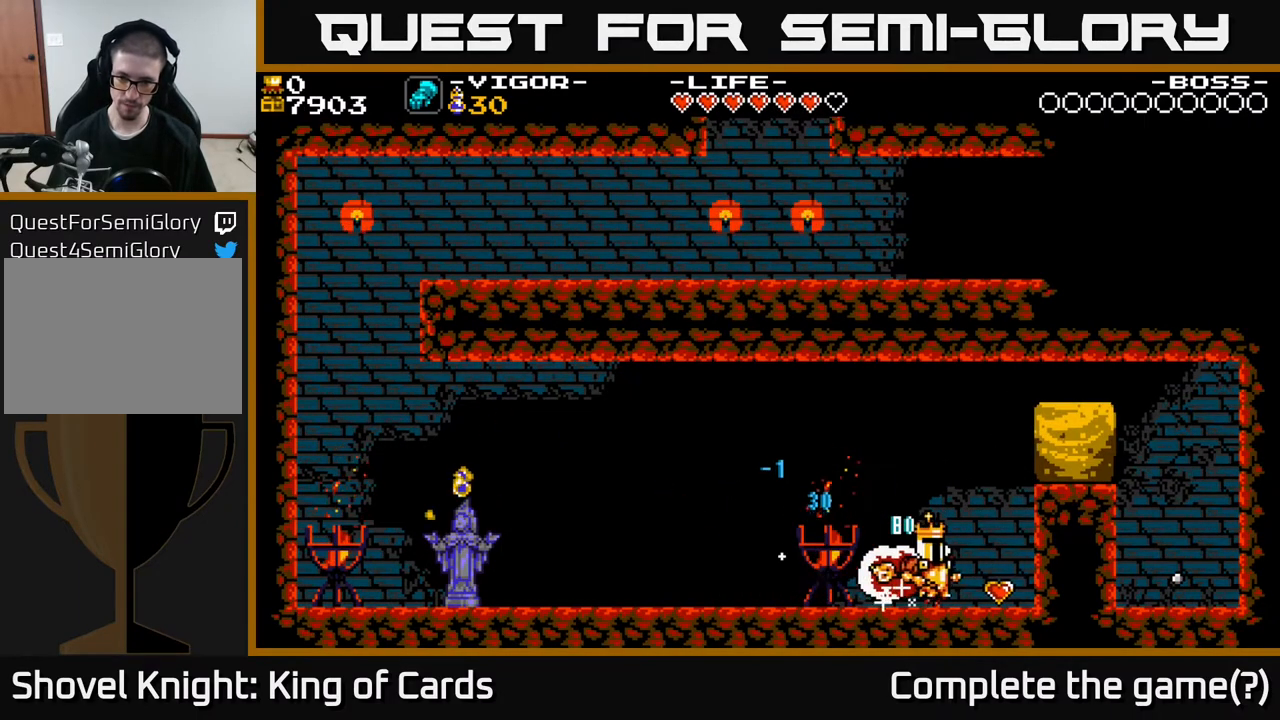
{"buttons": ["A"], "events": [[233, "A", "down"], [233, "DPAD_RIGHT", "up"]]}
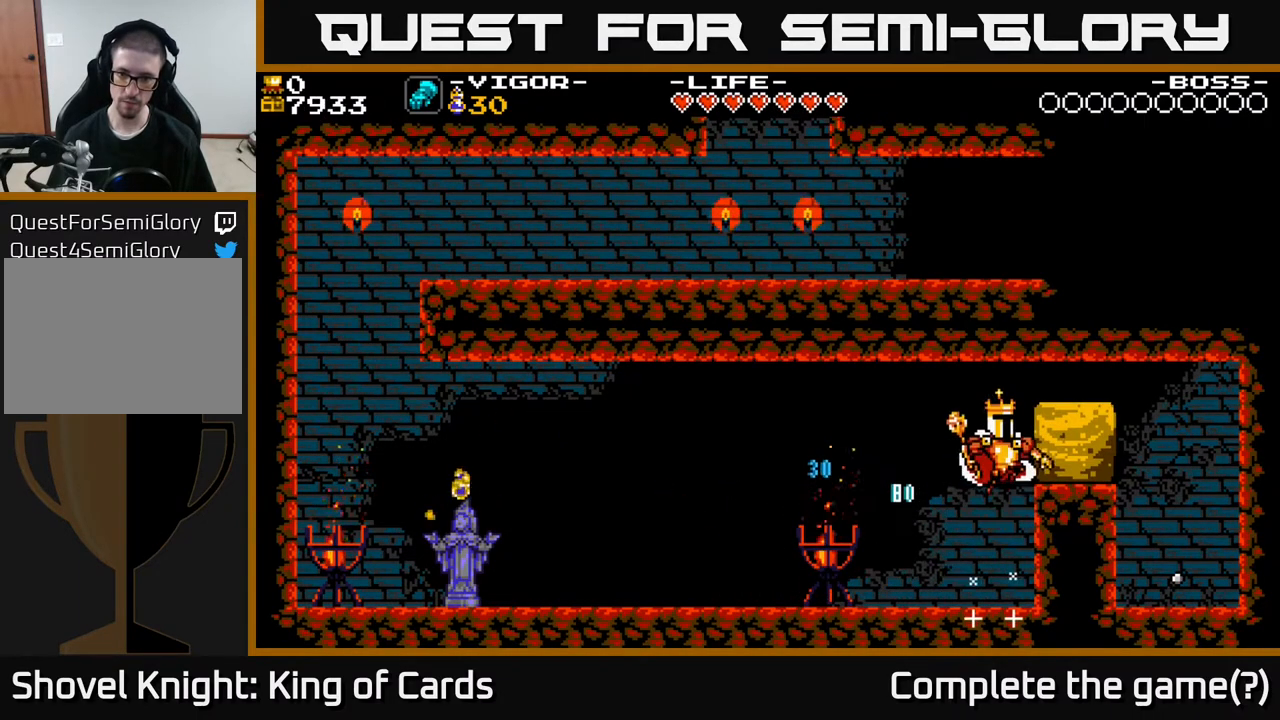
{"buttons": [], "events": [[33, "A", "up"], [67, "Y", "down"], [150, "Y", "up"]]}
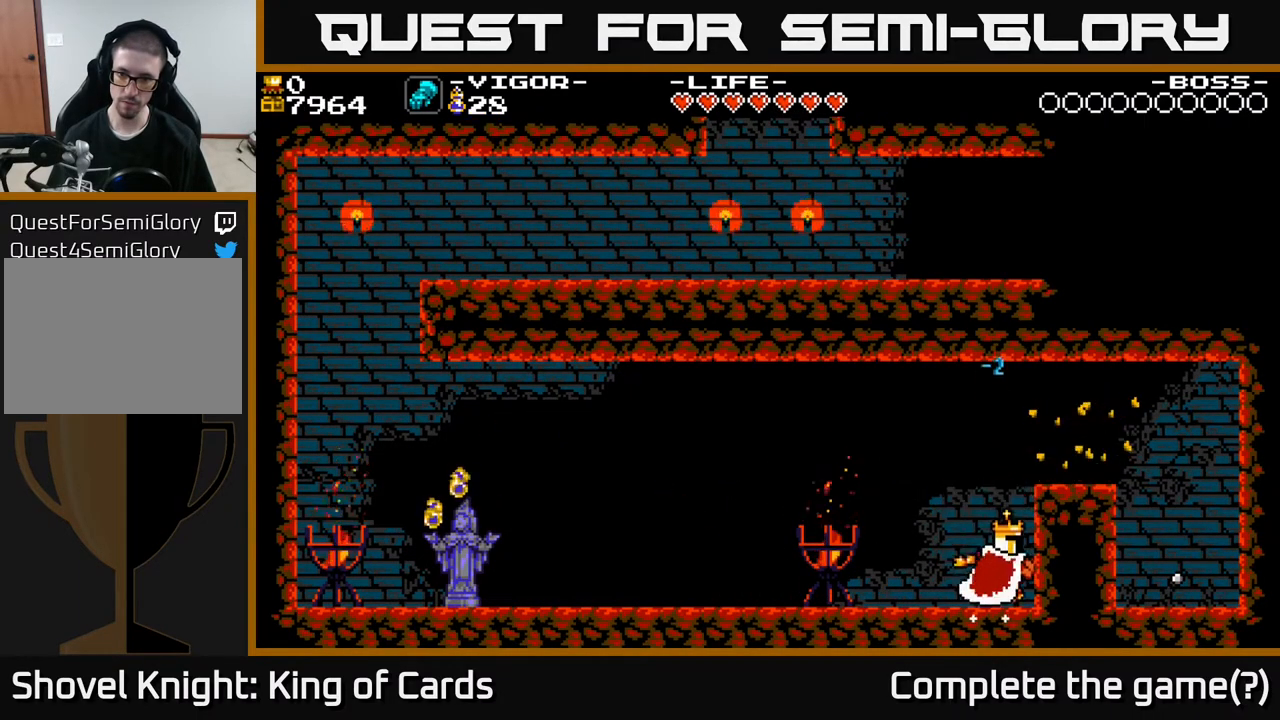
{"buttons": ["A", "DPAD_RIGHT"], "events": [[67, "A", "down"], [283, "DPAD_RIGHT", "down"]]}
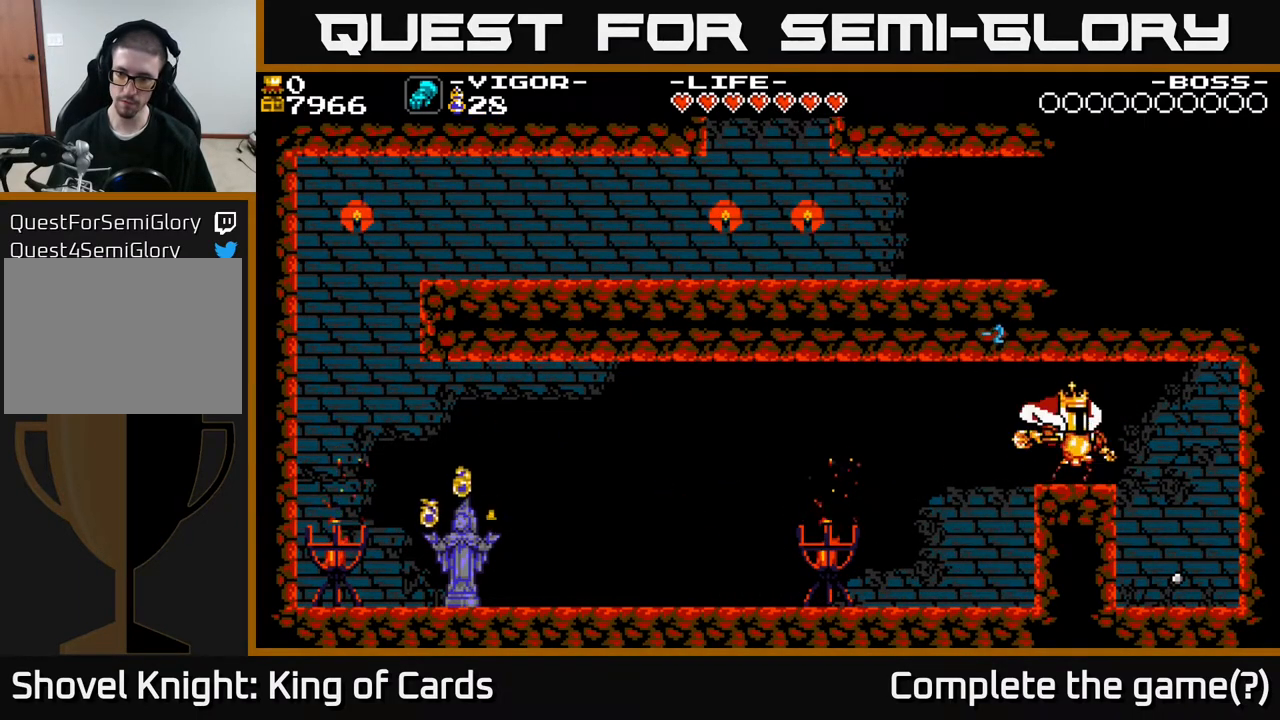
{"buttons": [], "events": [[17, "A", "up"], [300, "DPAD_RIGHT", "up"]]}
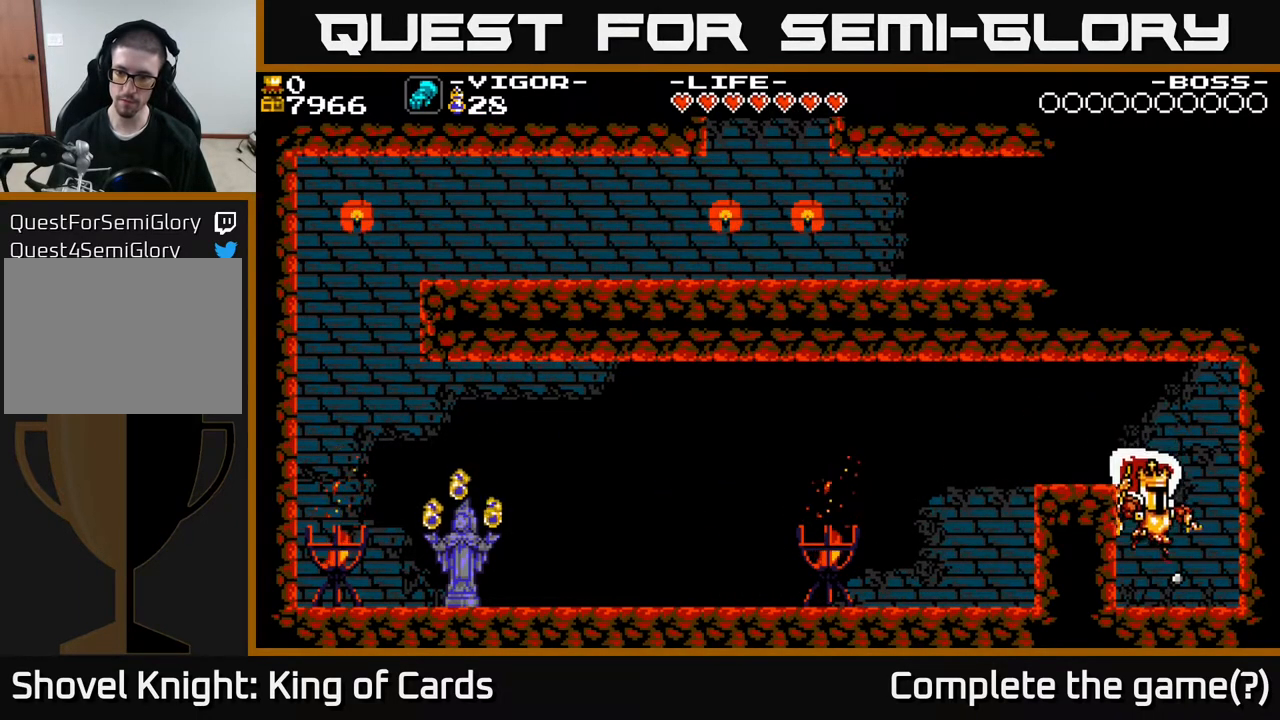
{"buttons": [], "events": [[117, "DPAD_RIGHT", "down"], [233, "Y", "down"], [367, "Y", "up"], [450, "DPAD_RIGHT", "up"]]}
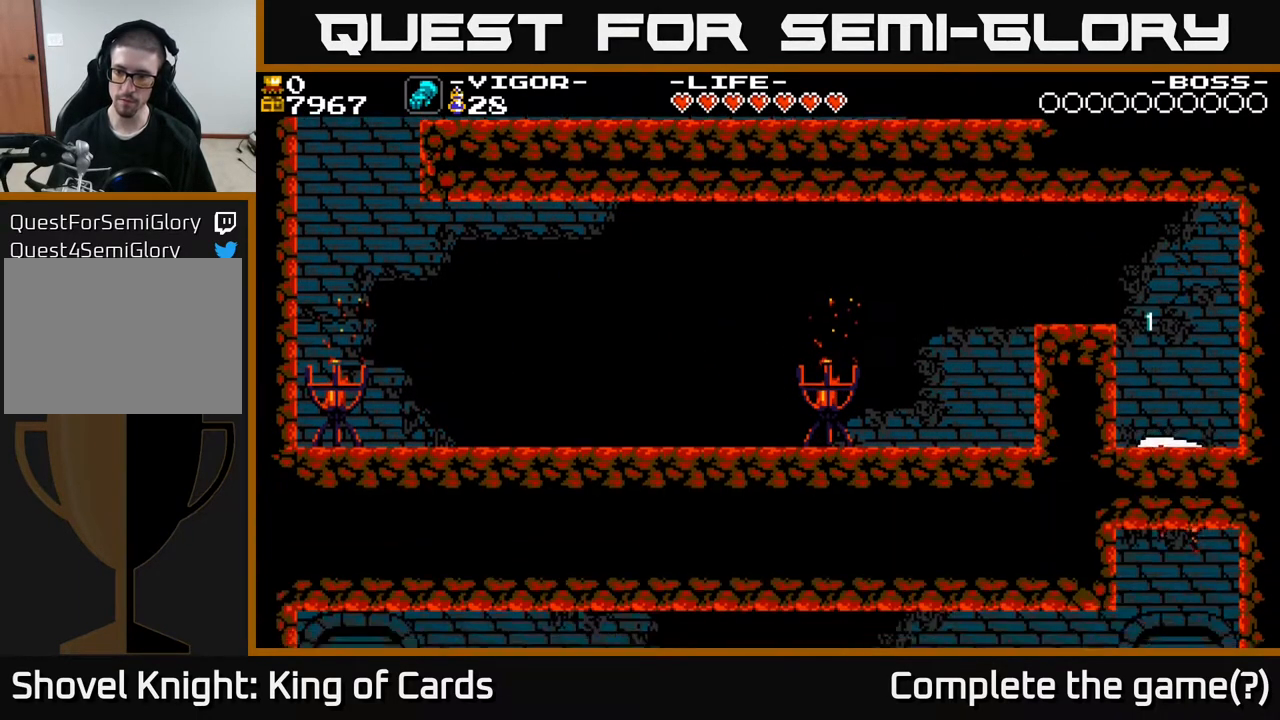
{"buttons": [], "events": []}
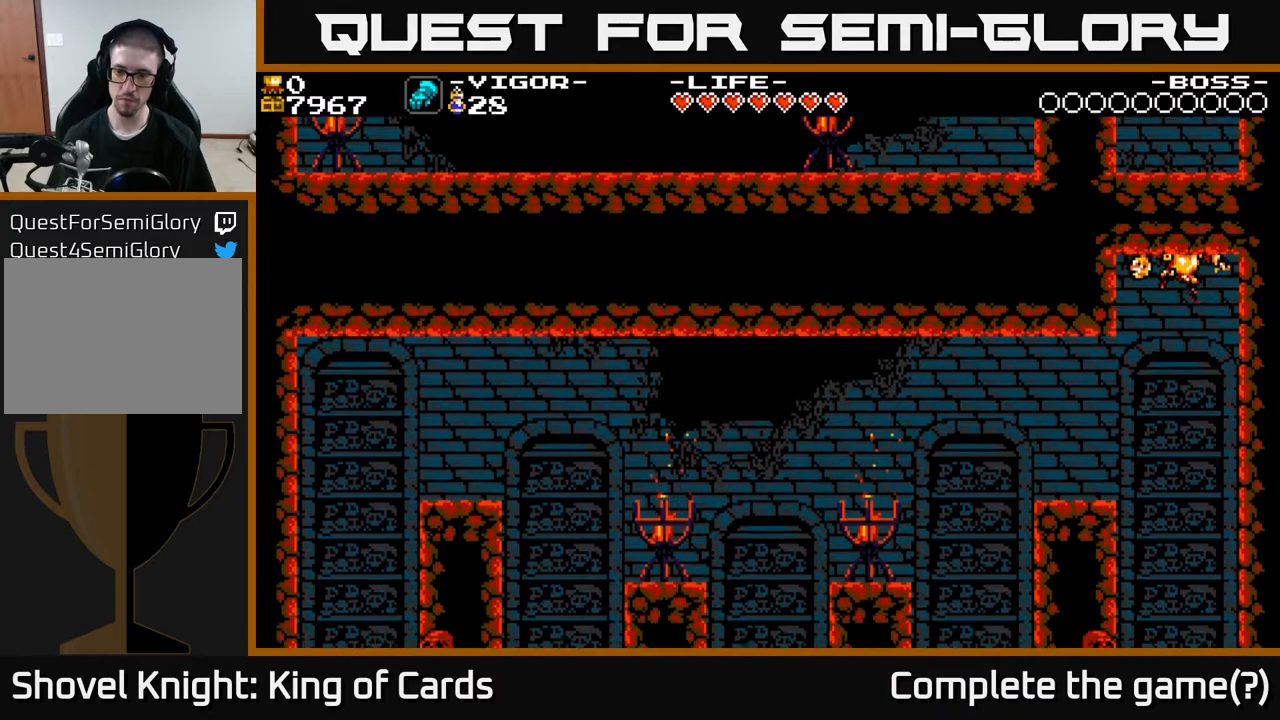
{"buttons": ["DPAD_LEFT"], "events": [[233, "DPAD_LEFT", "down"]]}
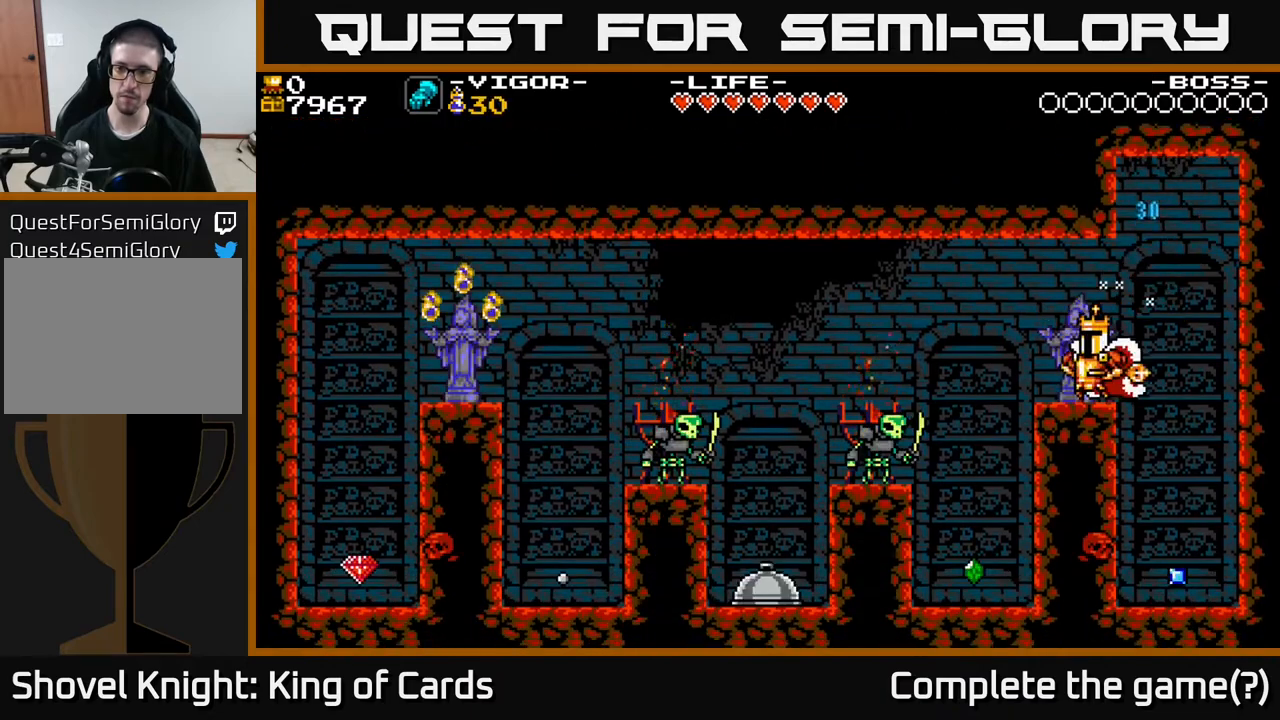
{"buttons": ["DPAD_RIGHT"], "events": [[117, "DPAD_LEFT", "up"], [350, "DPAD_RIGHT", "down"]]}
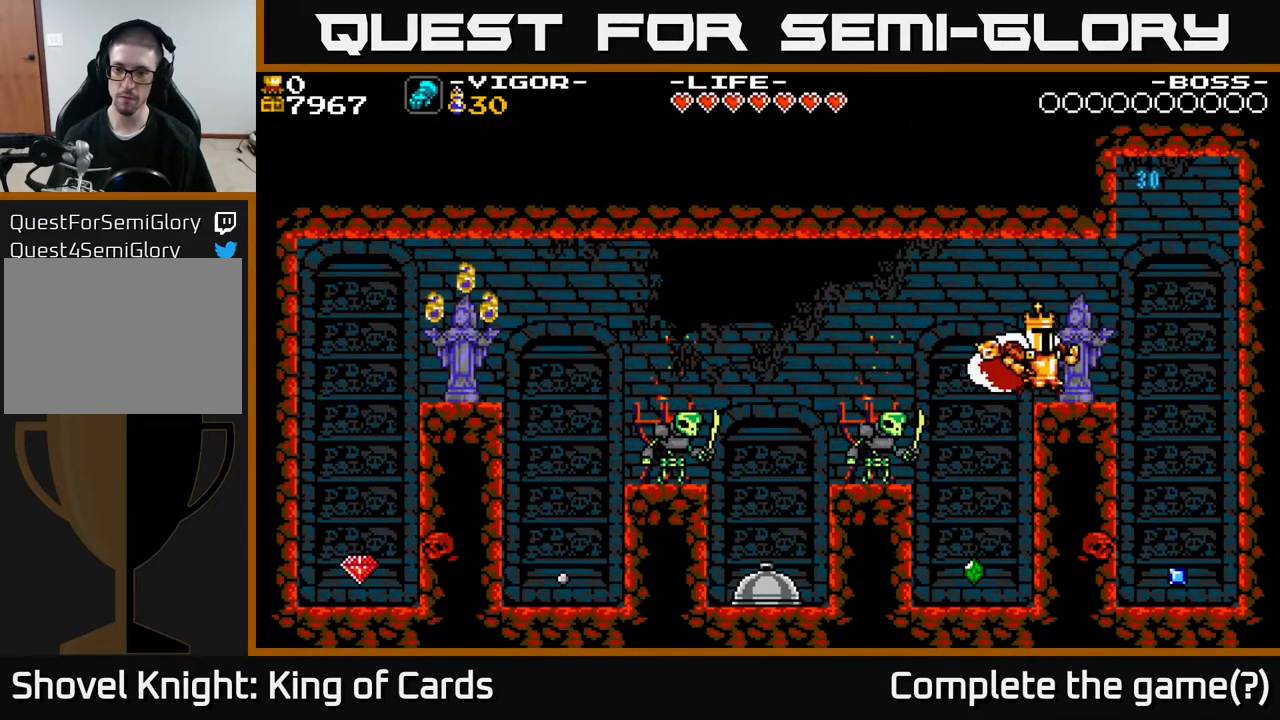
{"buttons": ["DPAD_RIGHT"], "events": []}
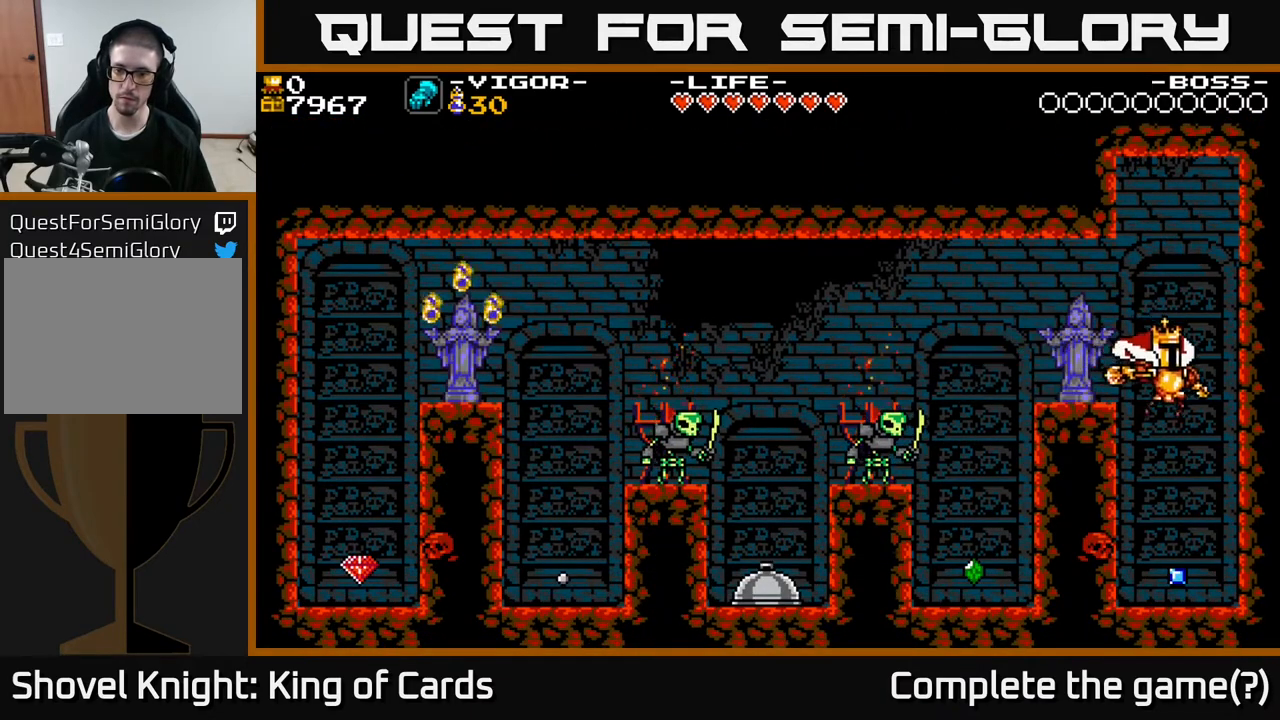
{"buttons": [], "events": [[83, "DPAD_RIGHT", "up"], [217, "DPAD_LEFT", "down"], [317, "DPAD_LEFT", "up"], [367, "Y", "down"], [483, "Y", "up"]]}
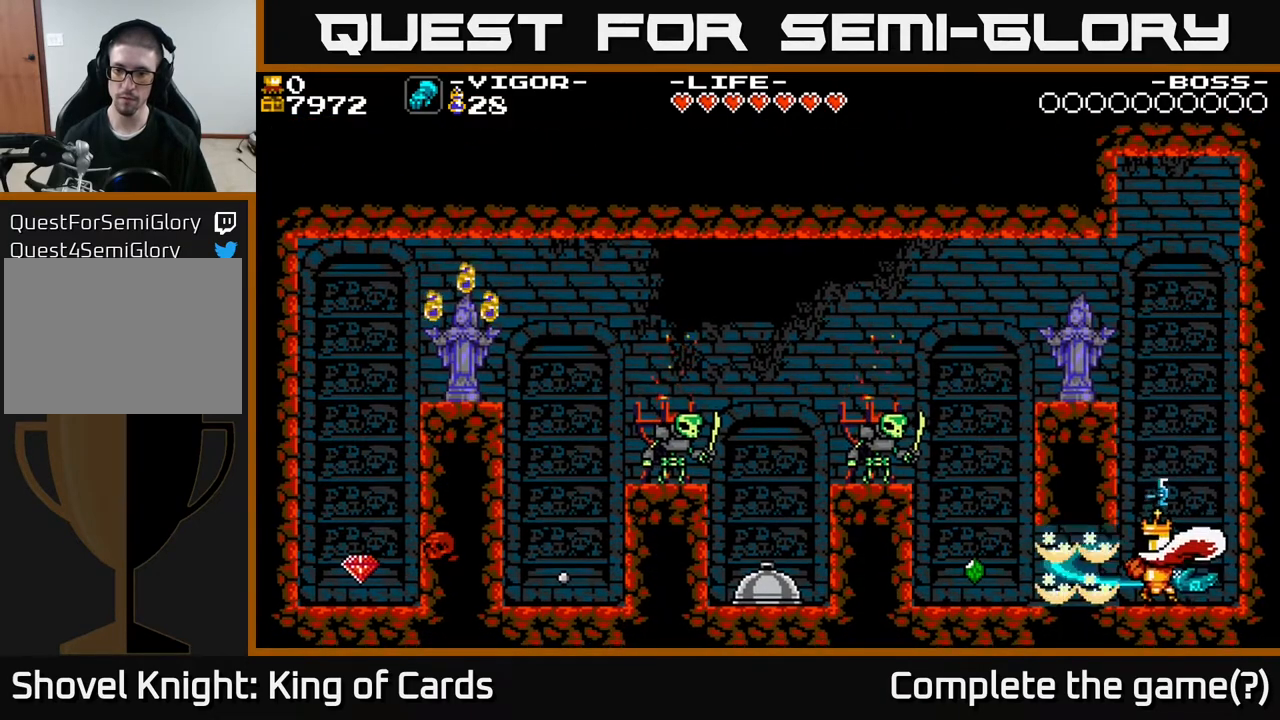
{"buttons": ["DPAD_LEFT"], "events": [[450, "DPAD_LEFT", "down"]]}
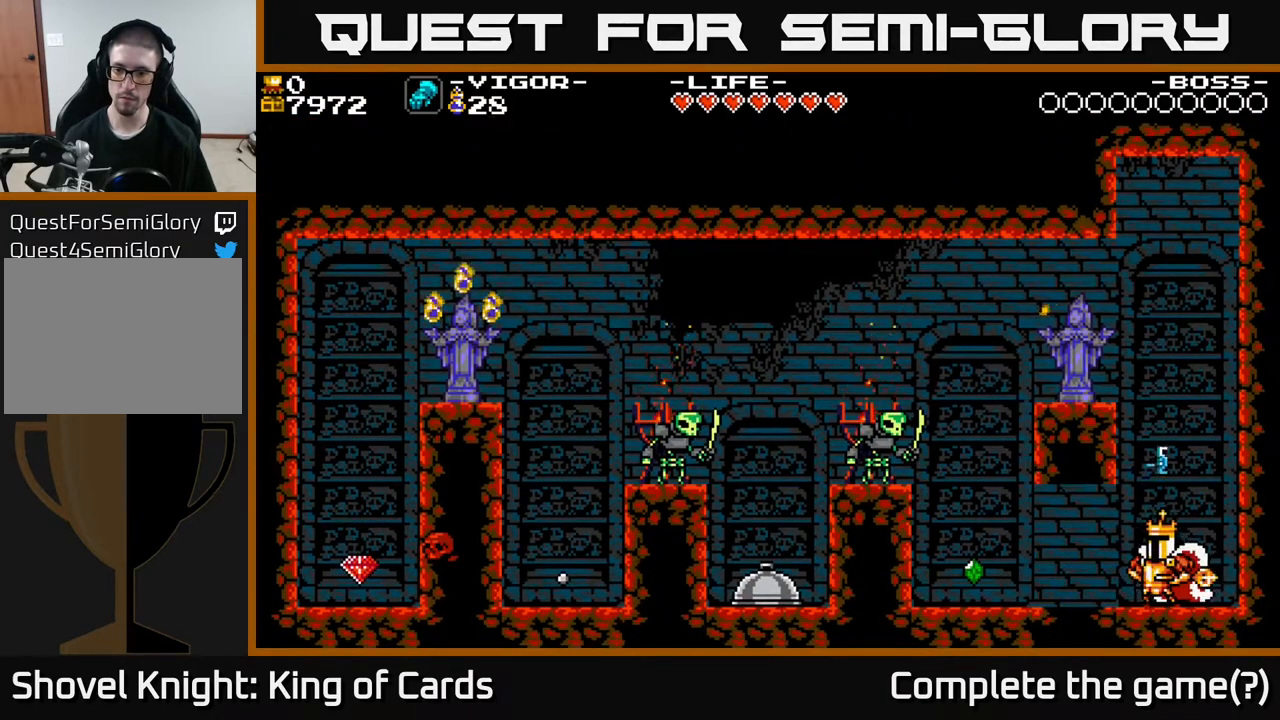
{"buttons": ["DPAD_LEFT"], "events": []}